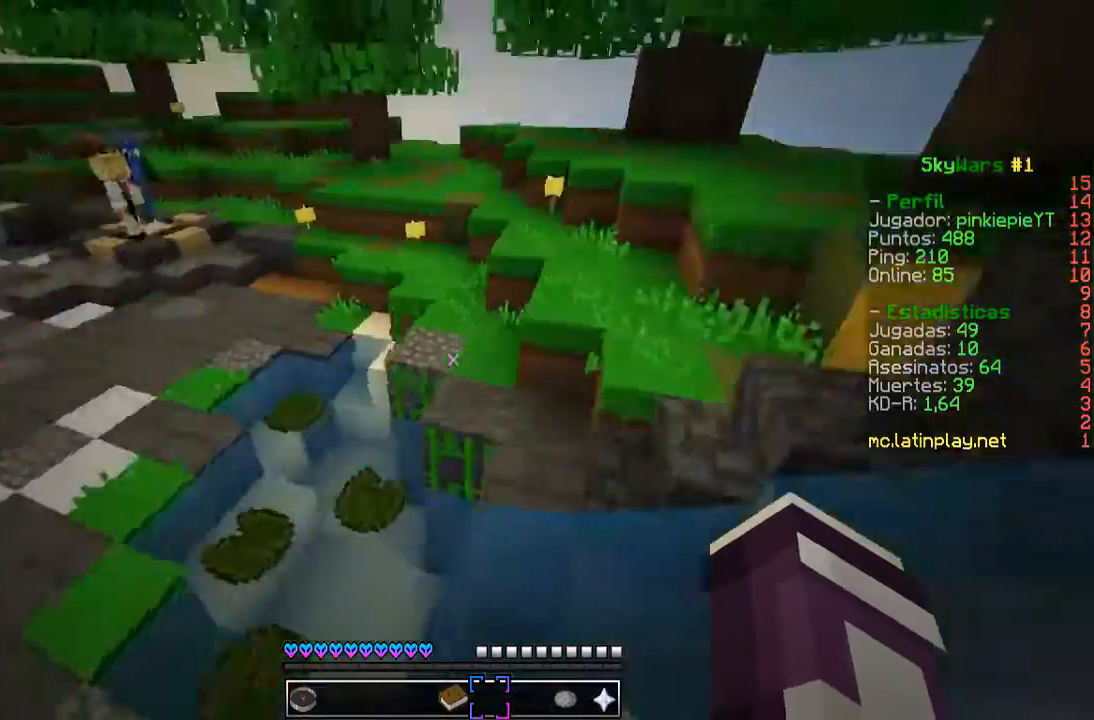
Gameplay with keyboard and mouse; each line is a JSON object with the keys and mouse buttons held at the frame after it. "events" lists presses ("down") and releases ("up") of "a", "d", "s", "w", "mouse_left" and "mouse_right" between this image and that frame as [ms after this image, input, new state], when the widget could be followed in between. "mouse_left", "mouse_right" = the "left", "right" buttons of the "mouse" list. No other keys are recorded. Fast repeated clicks can show as one long hold. Mouse movement is not recorded.
{"keys": ["d", "w"], "mouse": [], "events": [[467, "d", "down"]]}
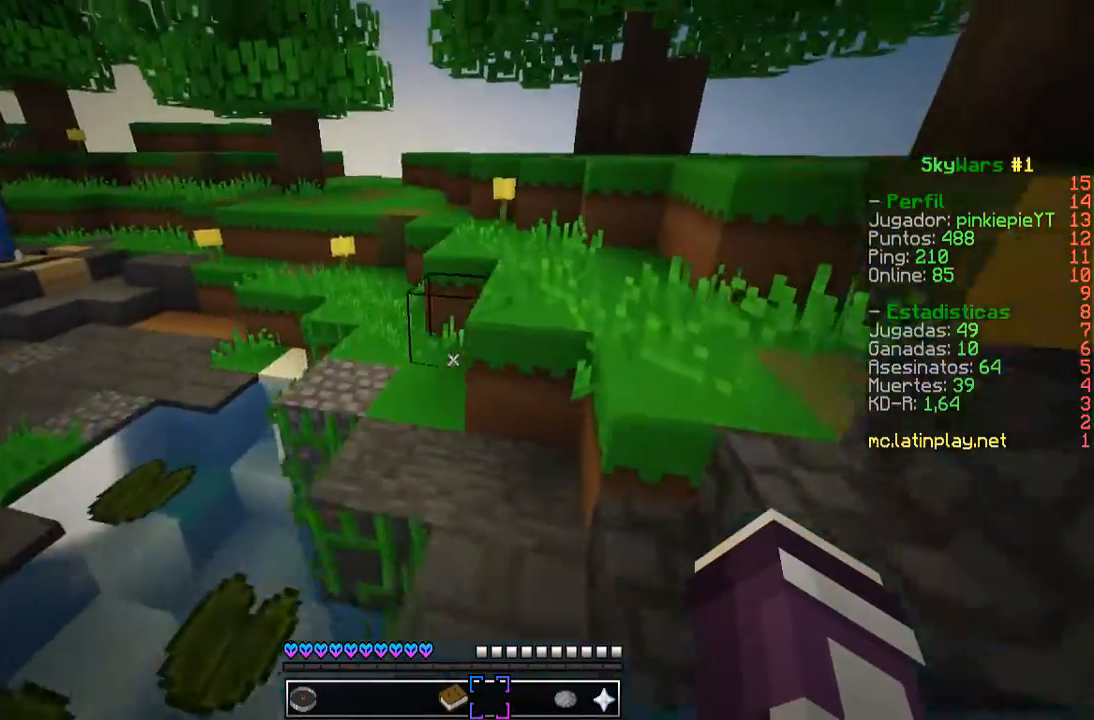
{"keys": ["w"], "mouse": [], "events": [[333, "d", "up"]]}
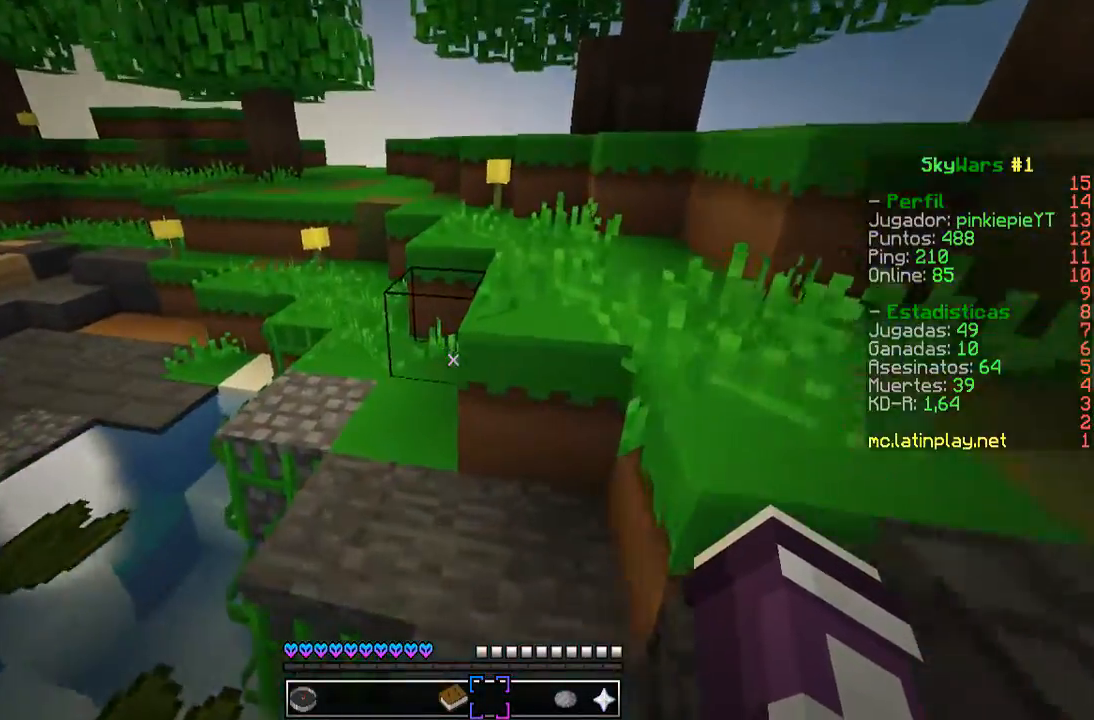
{"keys": ["d", "w"], "mouse": [], "events": [[267, "d", "down"]]}
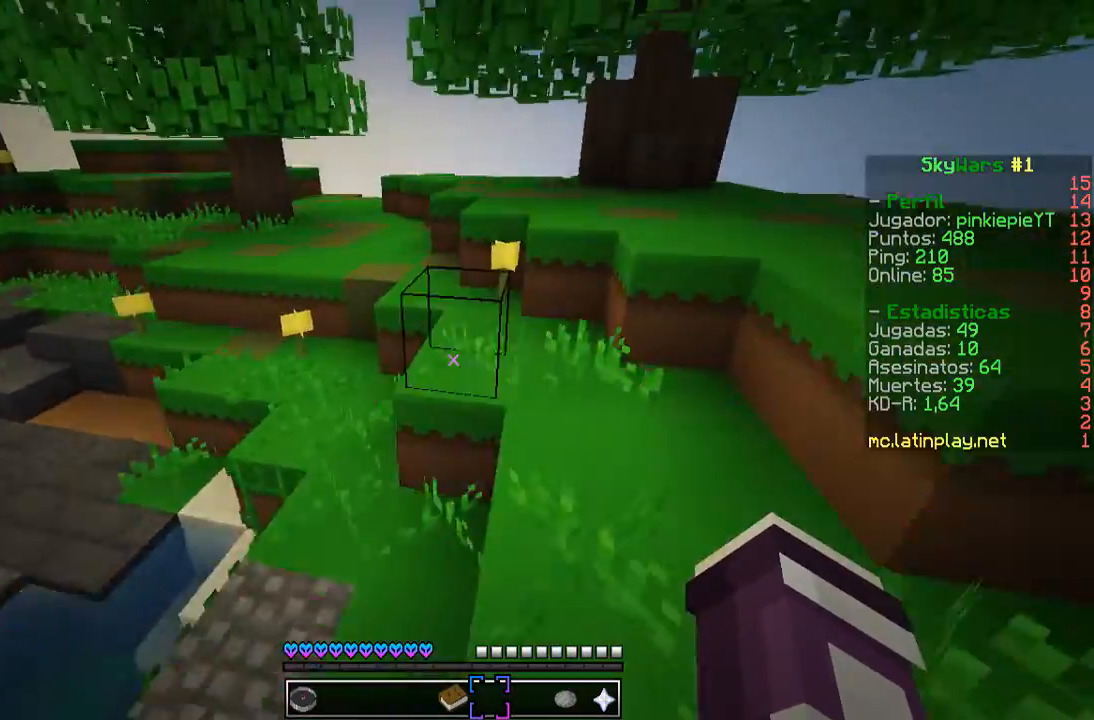
{"keys": ["a", "w"], "mouse": [], "events": [[267, "a", "down"], [267, "d", "up"]]}
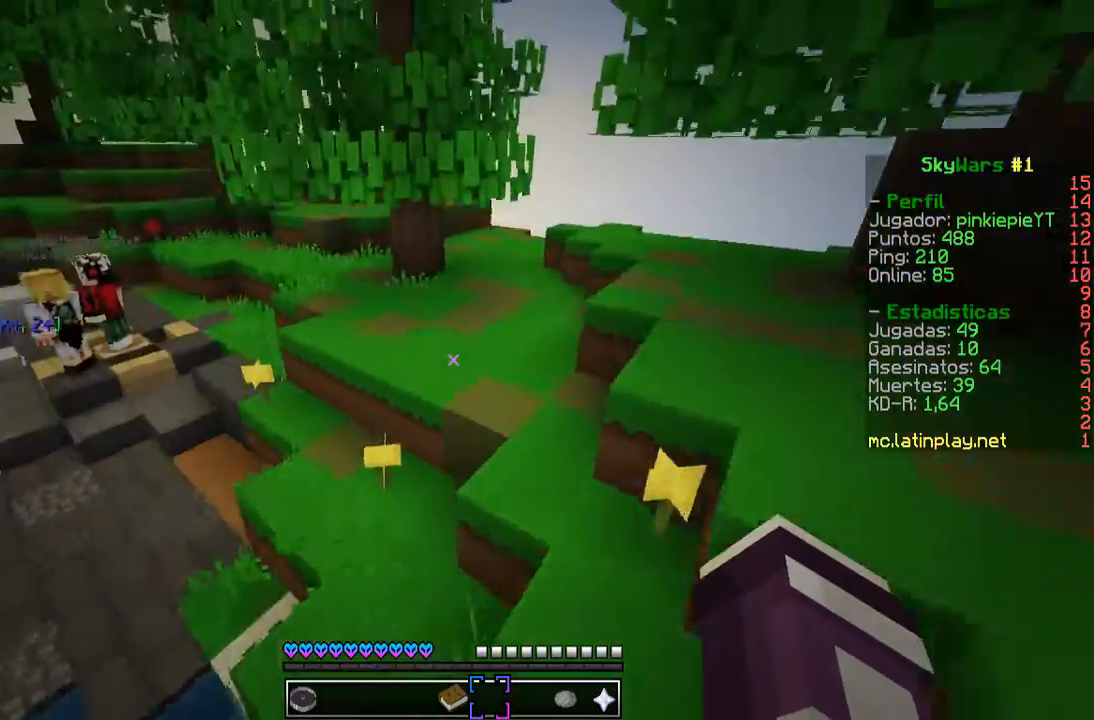
{"keys": ["w"], "mouse": [], "events": [[33, "a", "up"], [100, "d", "down"], [333, "d", "up"]]}
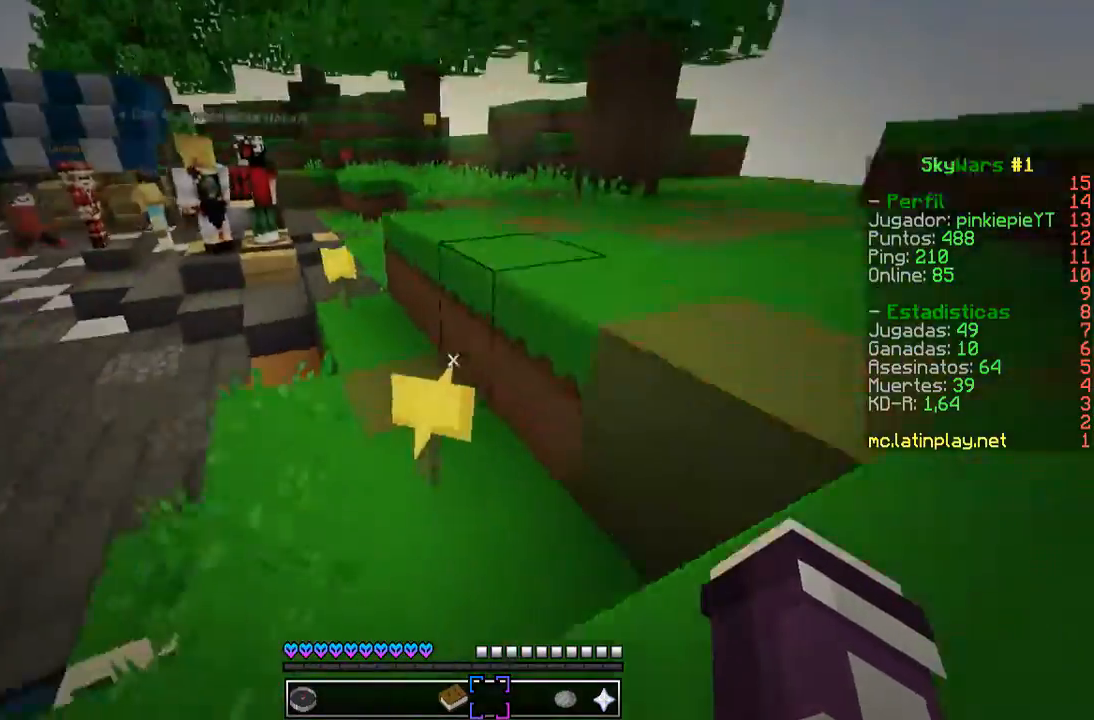
{"keys": ["d", "w"], "mouse": [], "events": [[267, "a", "down"], [500, "a", "up"], [500, "d", "down"]]}
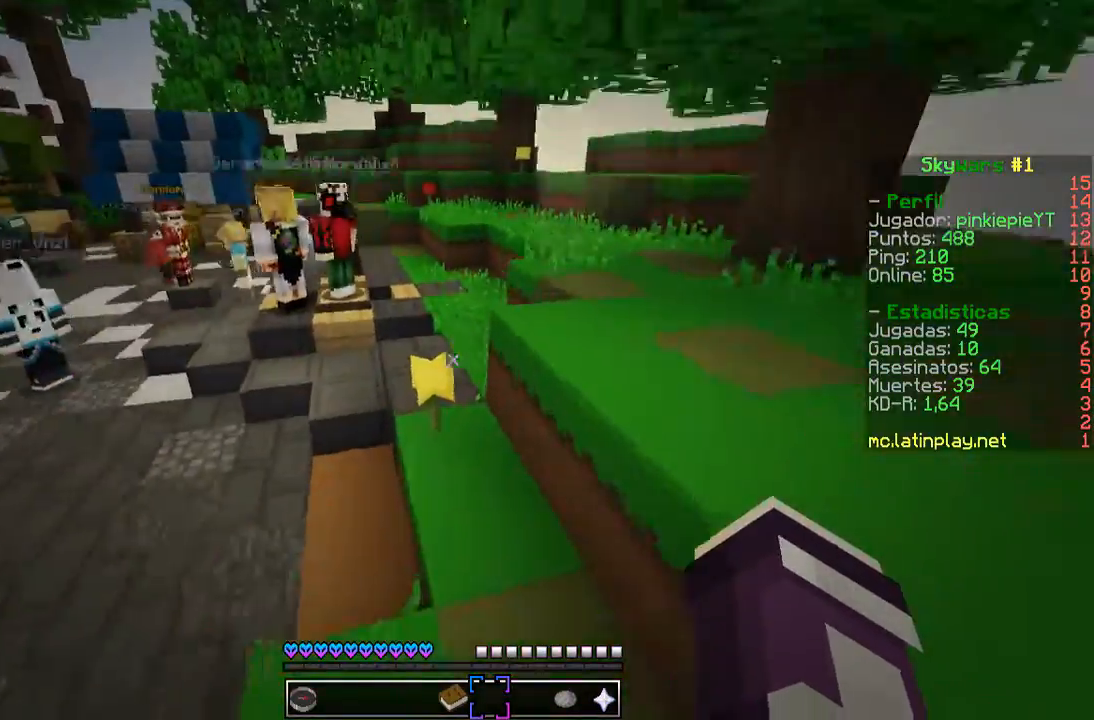
{"keys": ["d", "w"], "mouse": [], "events": []}
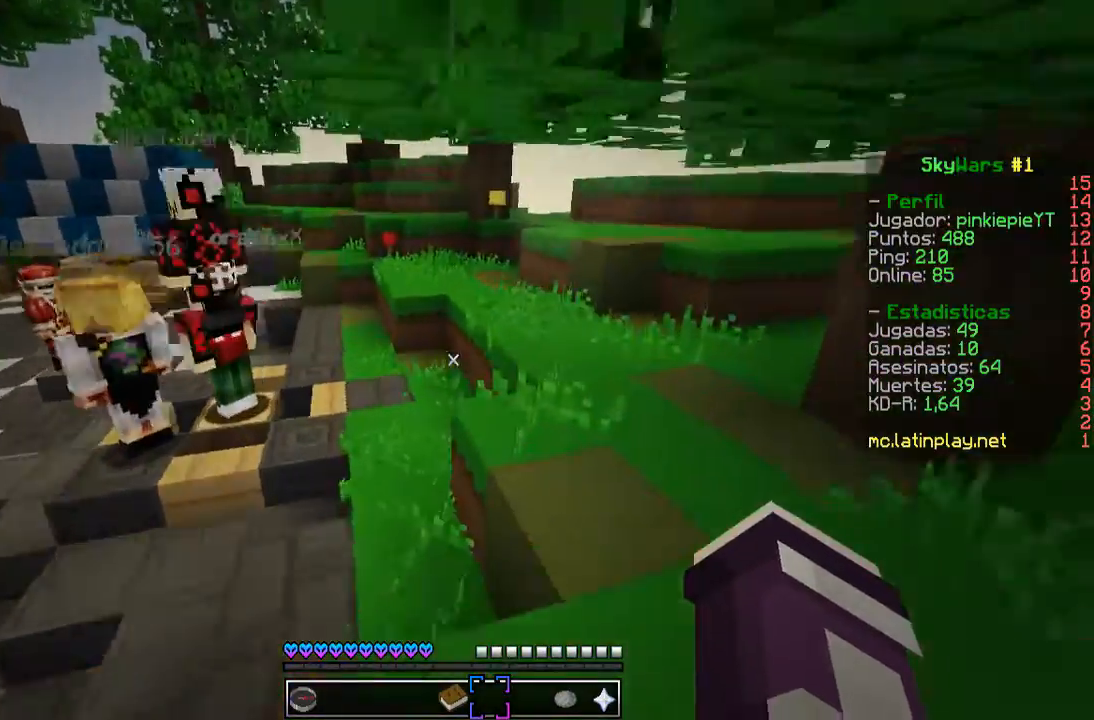
{"keys": ["d", "w"], "mouse": [], "events": [[167, "d", "up"], [500, "d", "down"]]}
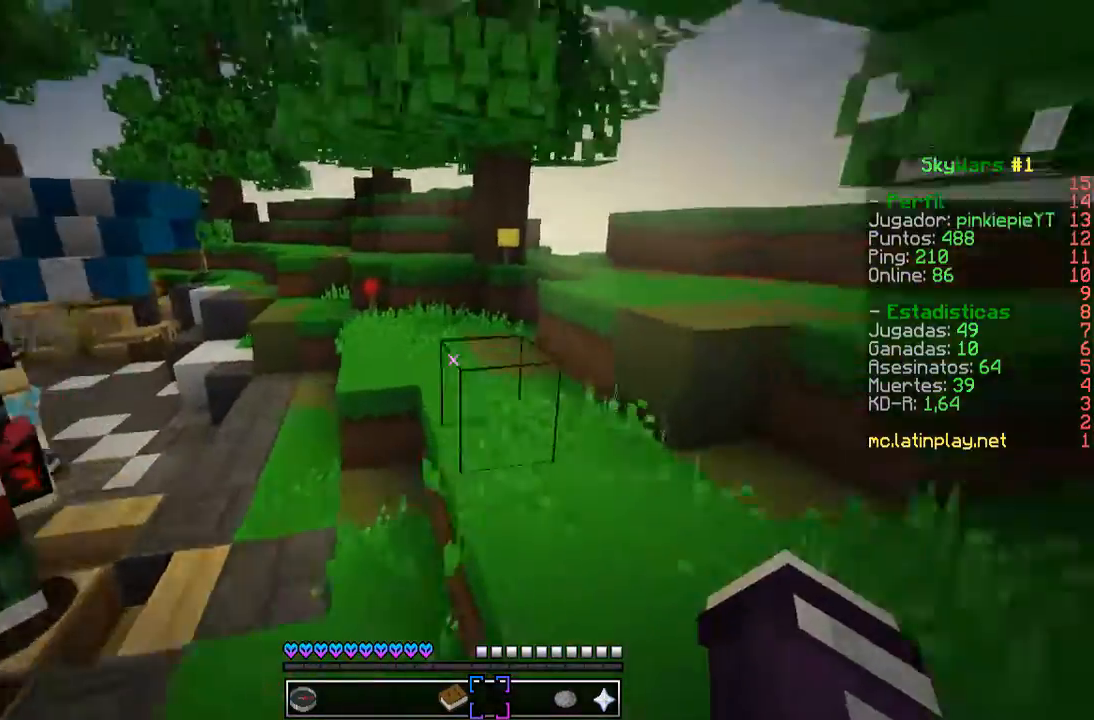
{"keys": ["w"], "mouse": [], "events": [[267, "d", "up"]]}
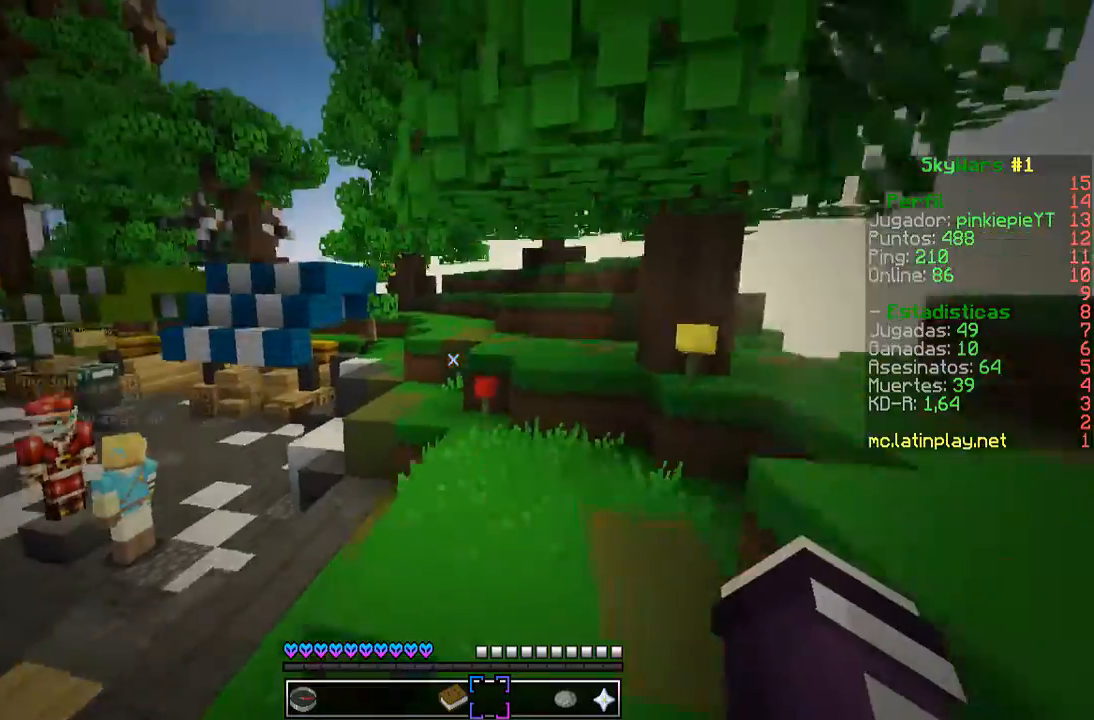
{"keys": ["a", "w"], "mouse": [], "events": [[333, "a", "down"]]}
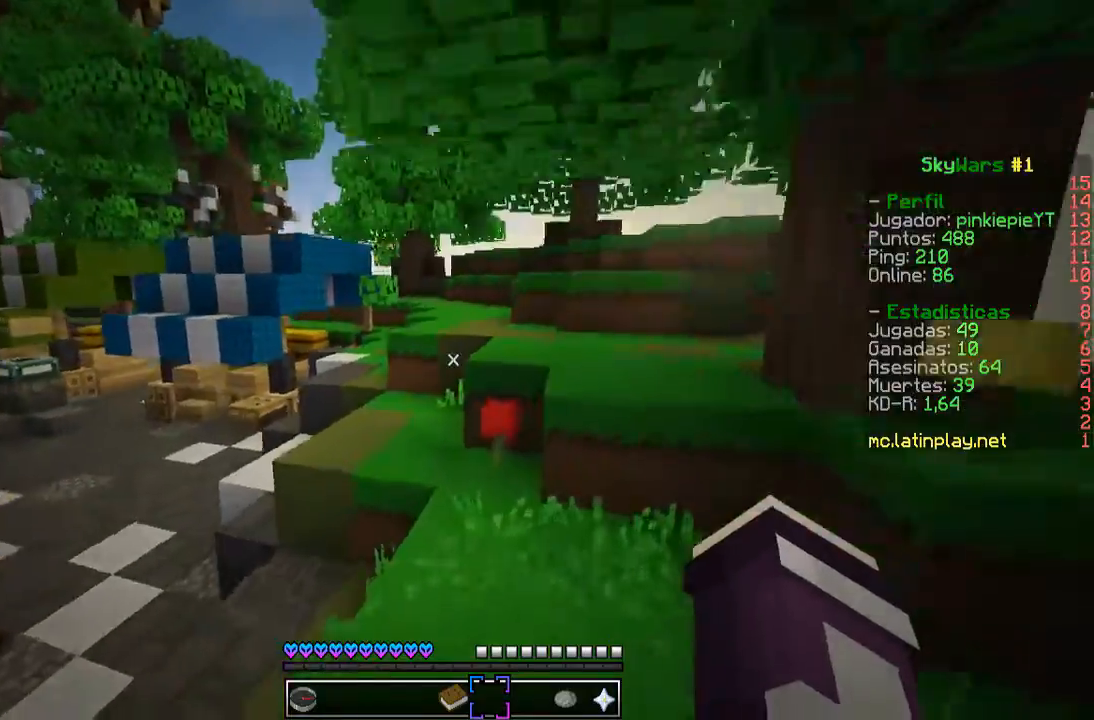
{"keys": ["w"], "mouse": [], "events": [[33, "a", "up"]]}
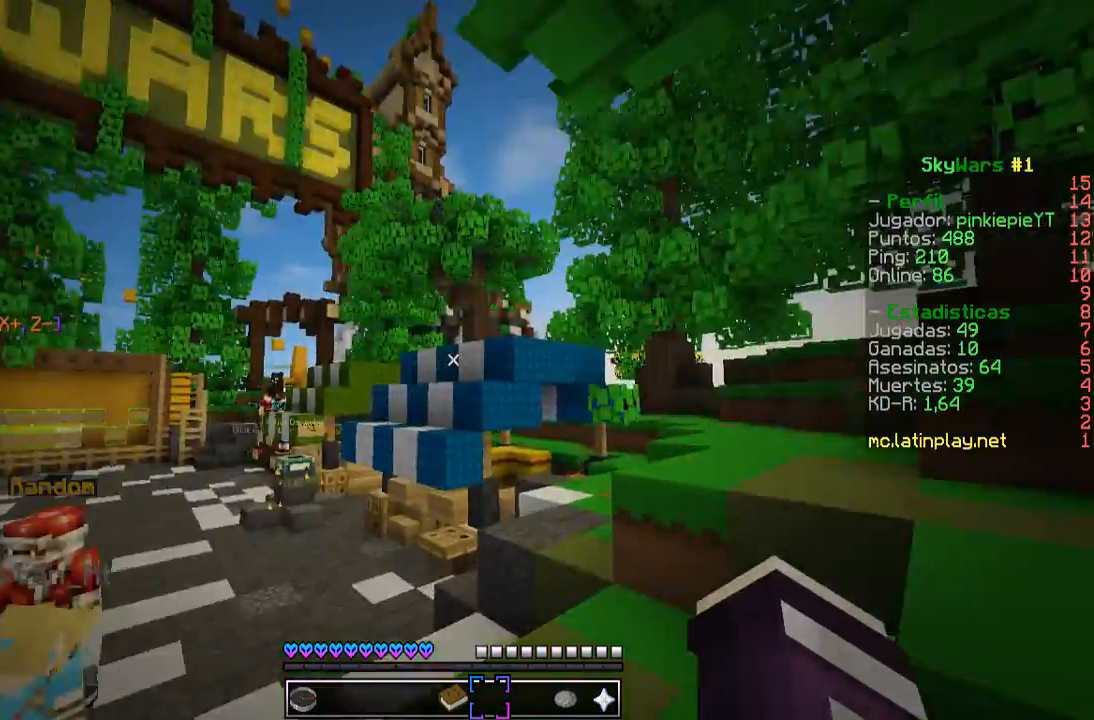
{"keys": ["w"], "mouse": [], "events": []}
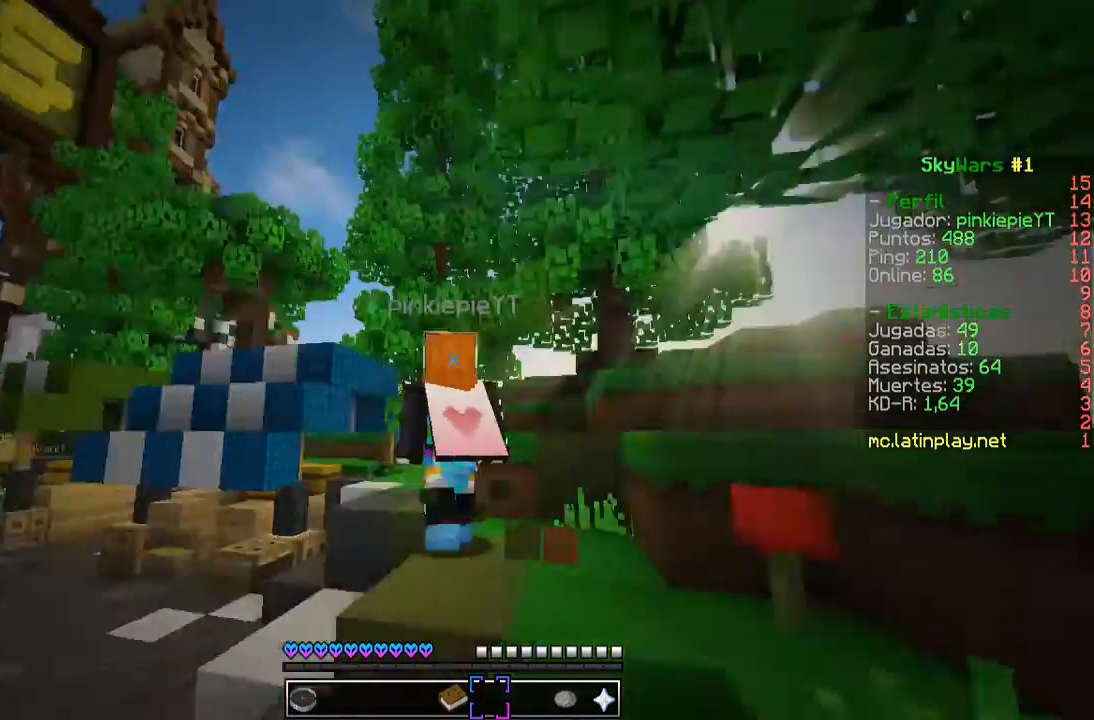
{"keys": ["w"], "mouse": [], "events": []}
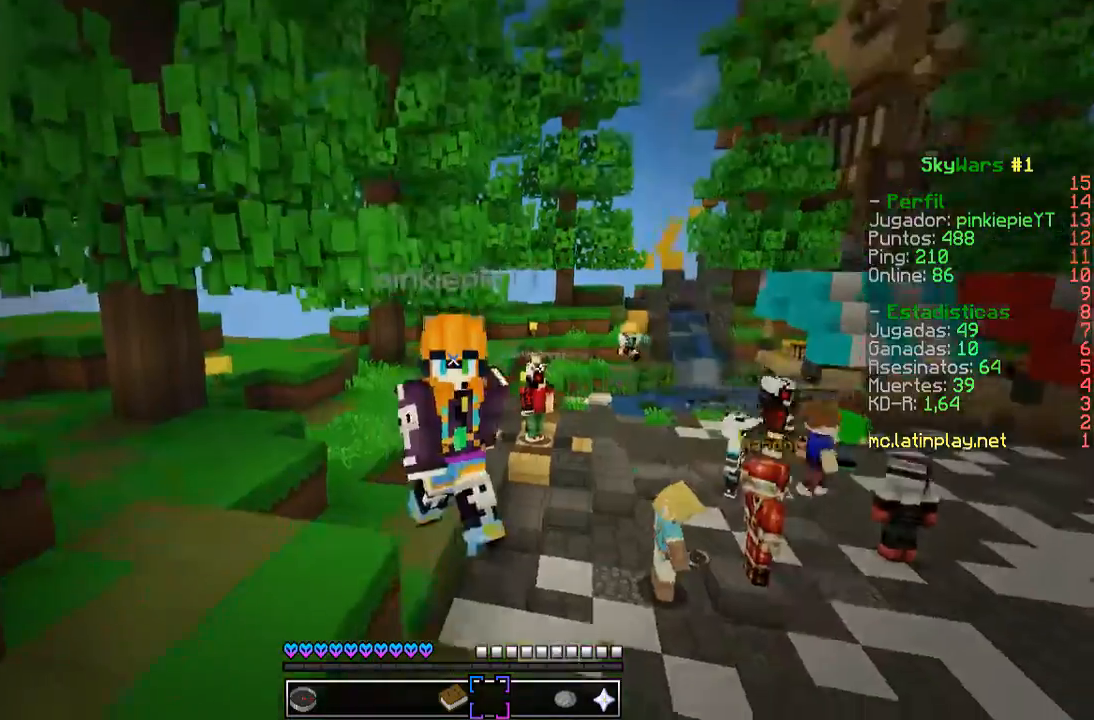
{"keys": ["w"], "mouse": [], "events": []}
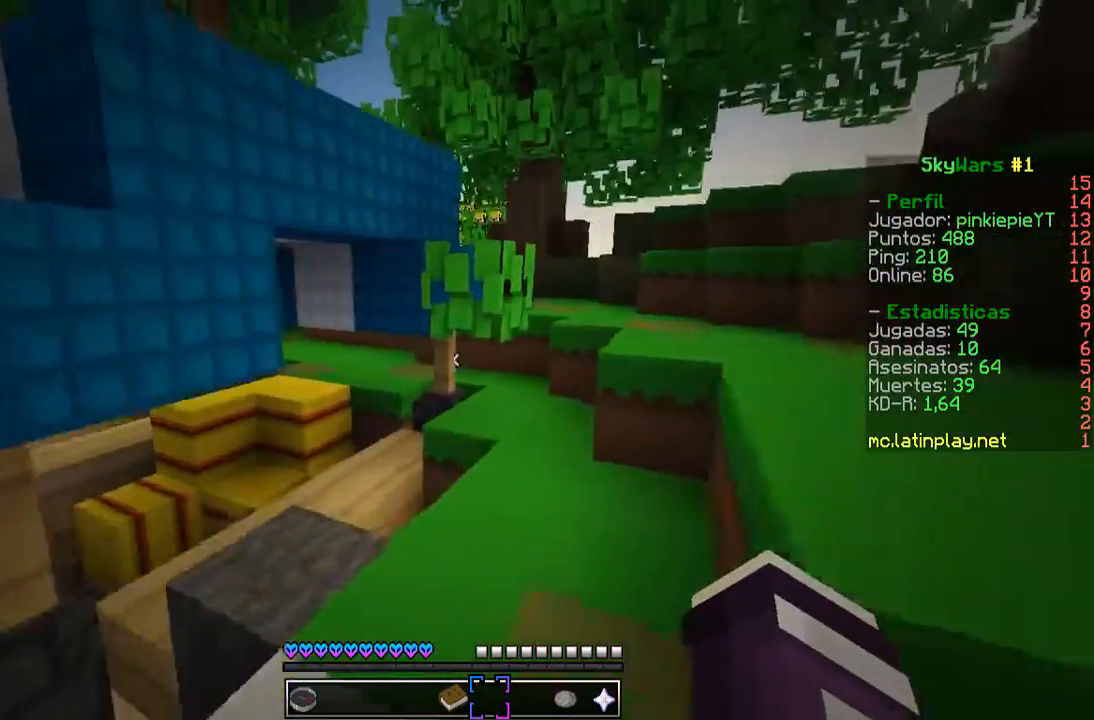
{"keys": ["d", "w"], "mouse": [], "events": [[333, "d", "down"]]}
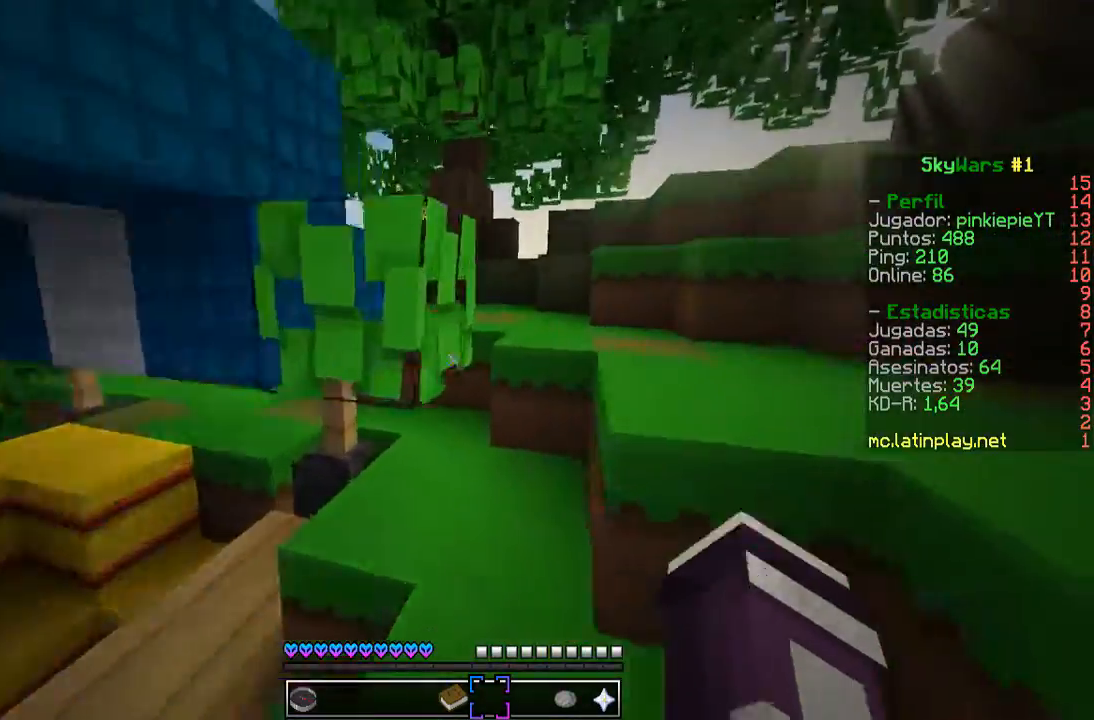
{"keys": ["w"], "mouse": [], "events": [[333, "d", "up"]]}
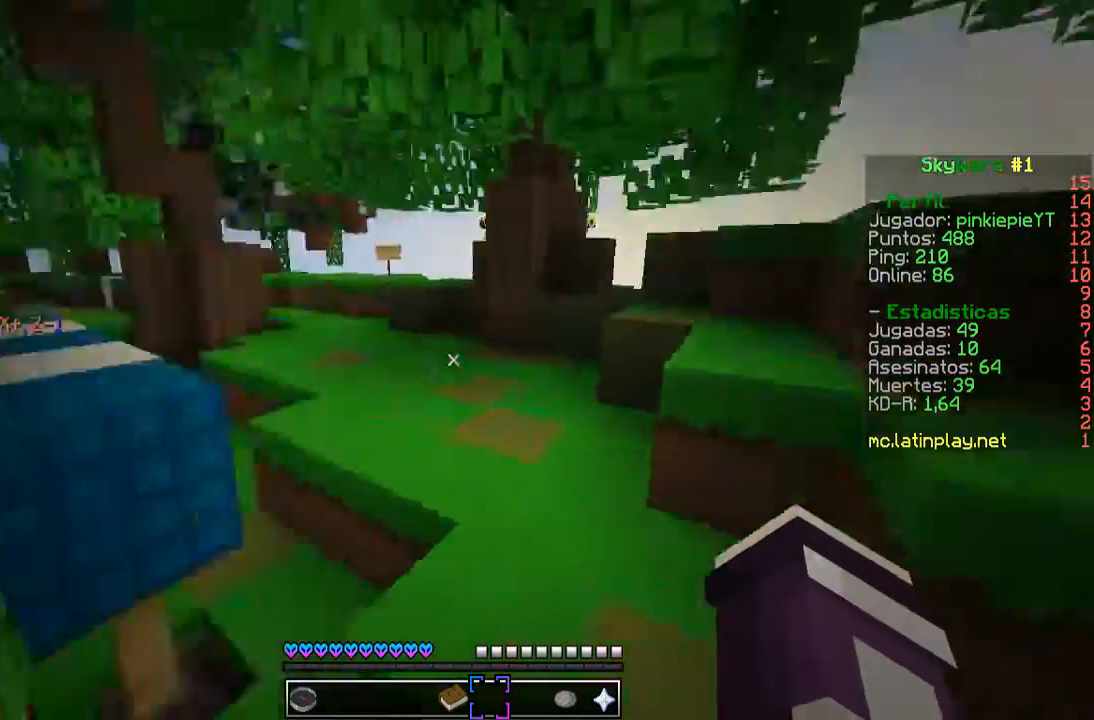
{"keys": ["w"], "mouse": [], "events": [[67, "a", "down"], [233, "a", "up"], [233, "d", "down"], [400, "d", "up"]]}
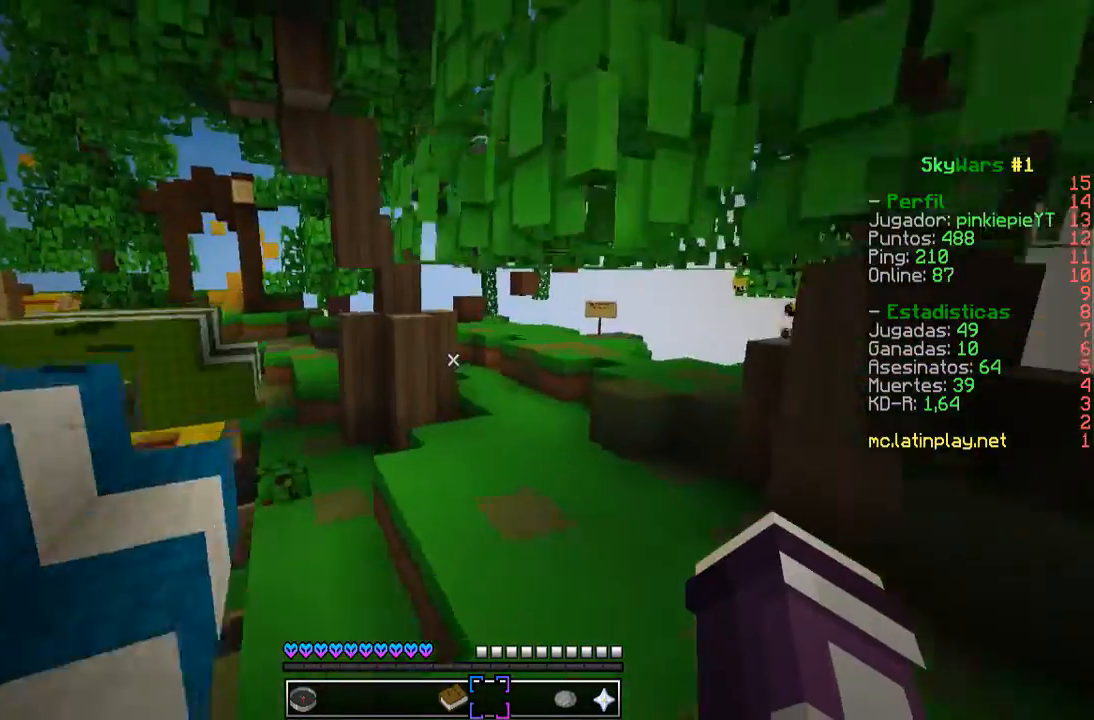
{"keys": ["w"], "mouse": [], "events": [[200, "a", "down"], [400, "a", "up"]]}
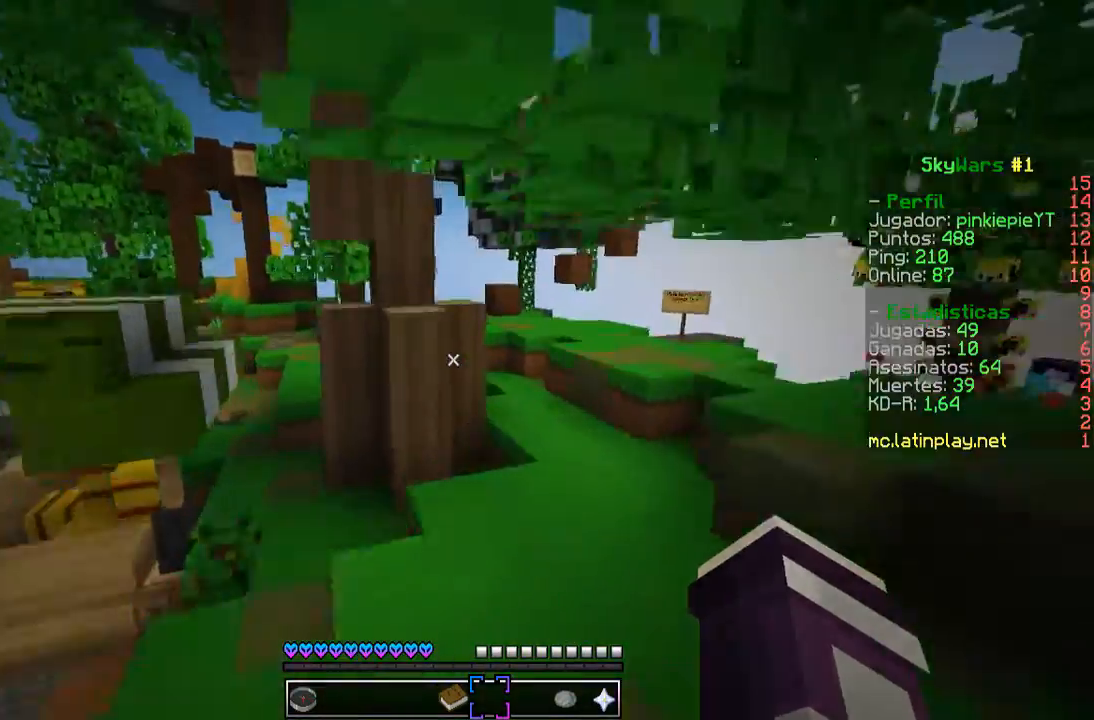
{"keys": ["d", "w"], "mouse": [], "events": [[400, "d", "down"]]}
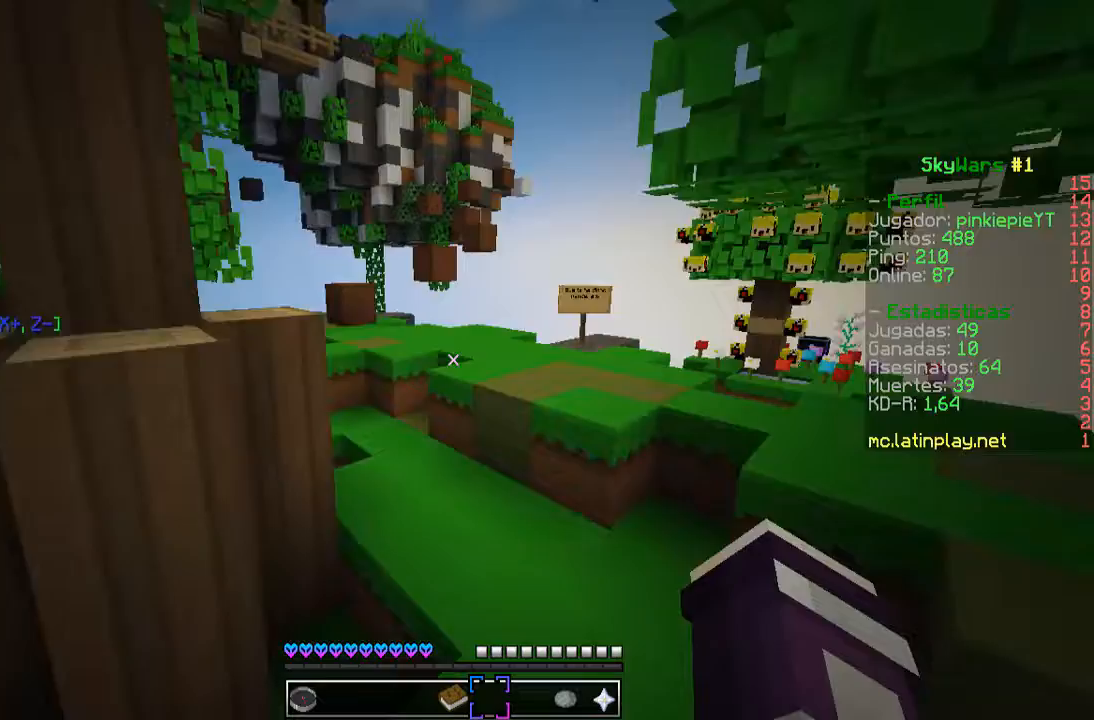
{"keys": ["a", "w"], "mouse": [], "events": [[267, "d", "up"], [433, "a", "down"]]}
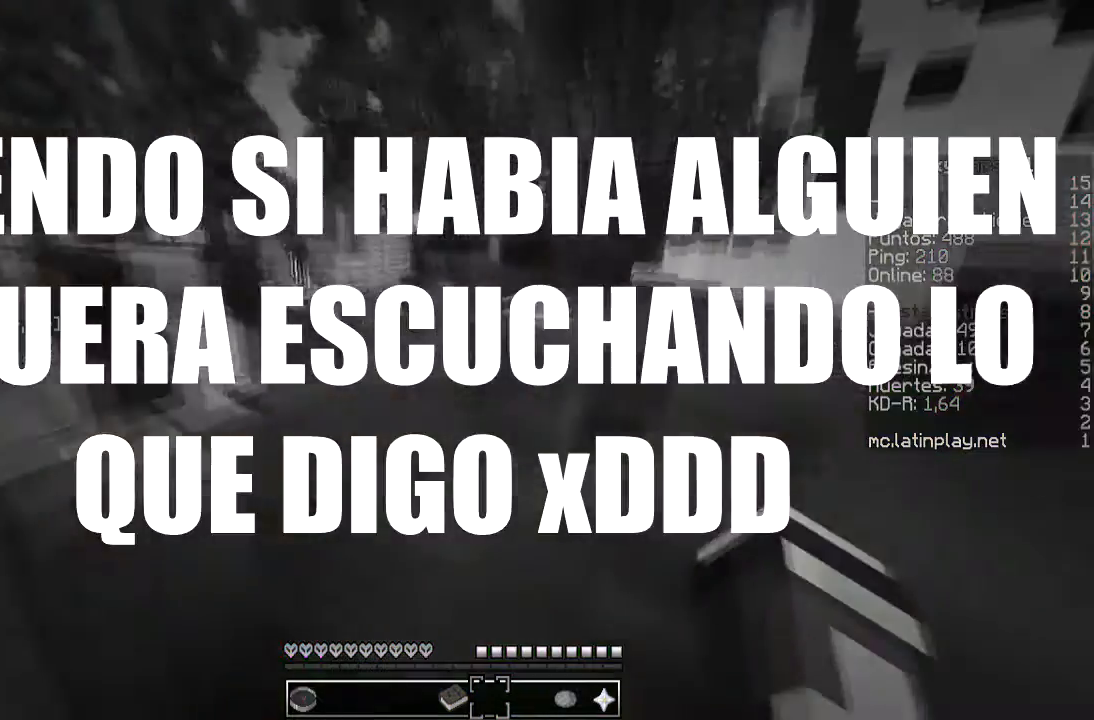
{"keys": ["d", "w"], "mouse": [], "events": [[233, "a", "up"], [400, "d", "down"]]}
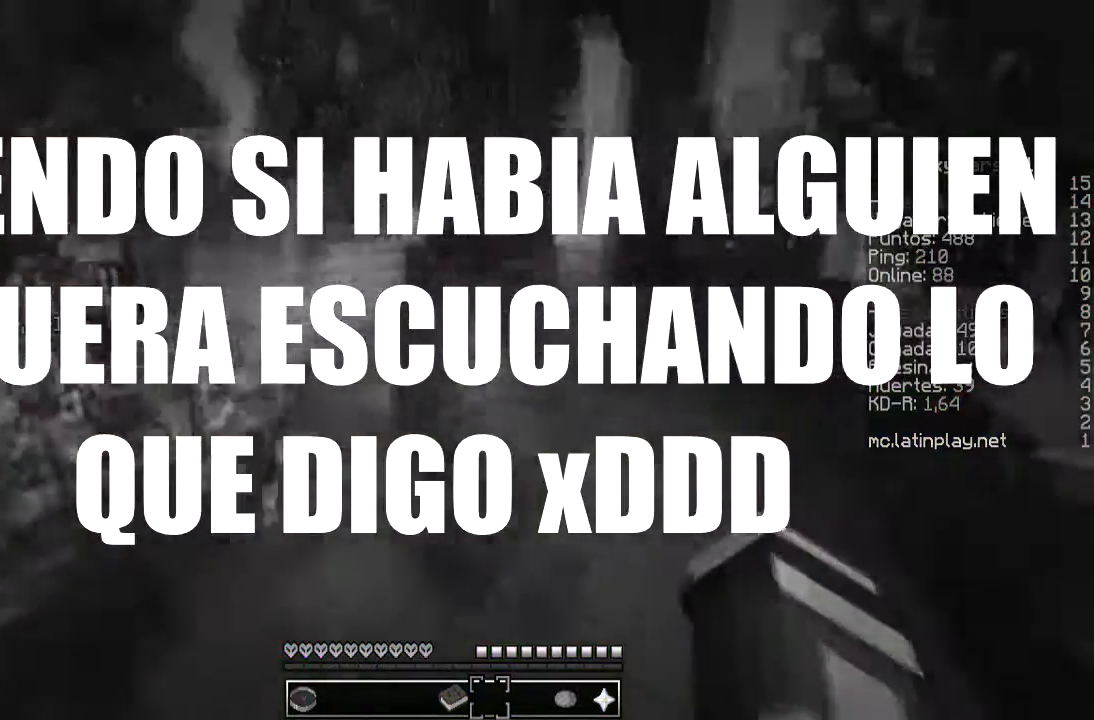
{"keys": ["w"], "mouse": [], "events": [[167, "a", "down"], [167, "d", "up"], [367, "a", "up"]]}
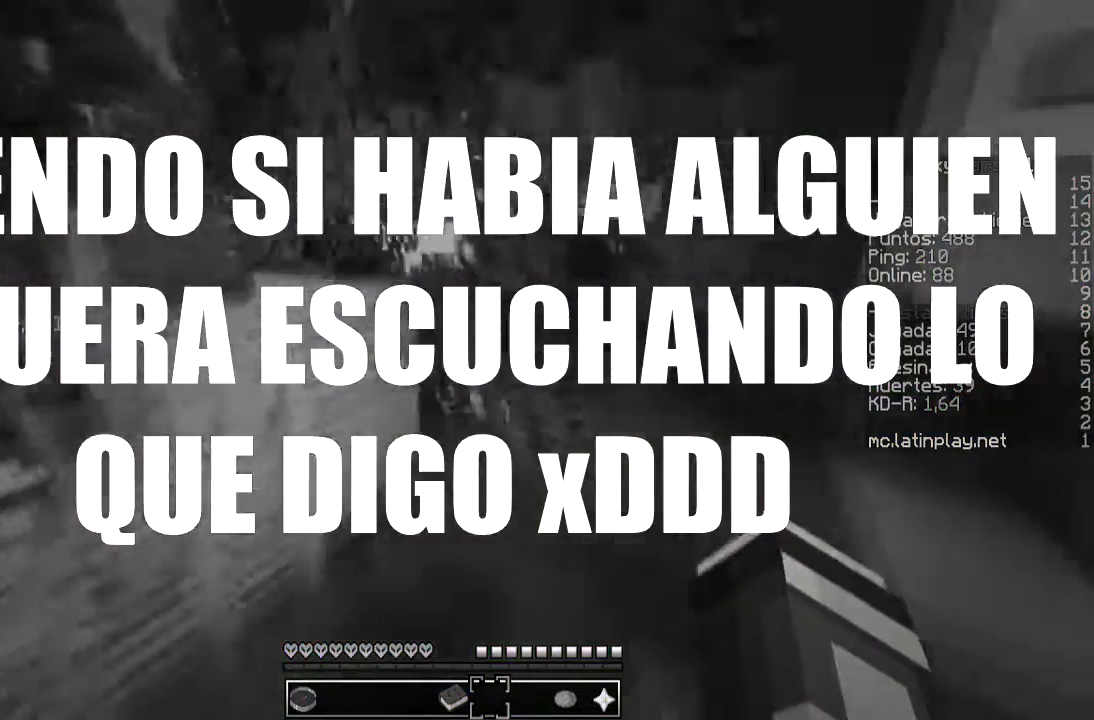
{"keys": ["d", "w"], "mouse": [], "events": [[100, "a", "down"], [167, "a", "up"], [200, "d", "down"], [300, "d", "up"], [467, "d", "down"]]}
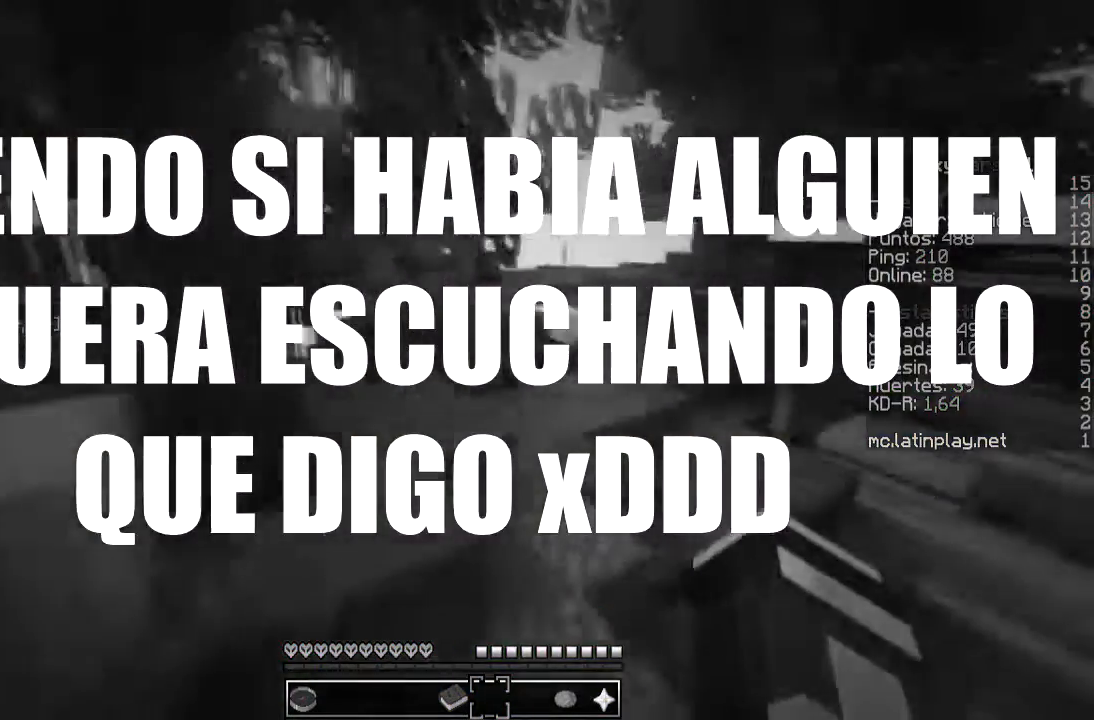
{"keys": ["w"], "mouse": [], "events": [[267, "d", "up"], [367, "d", "down"], [433, "d", "up"]]}
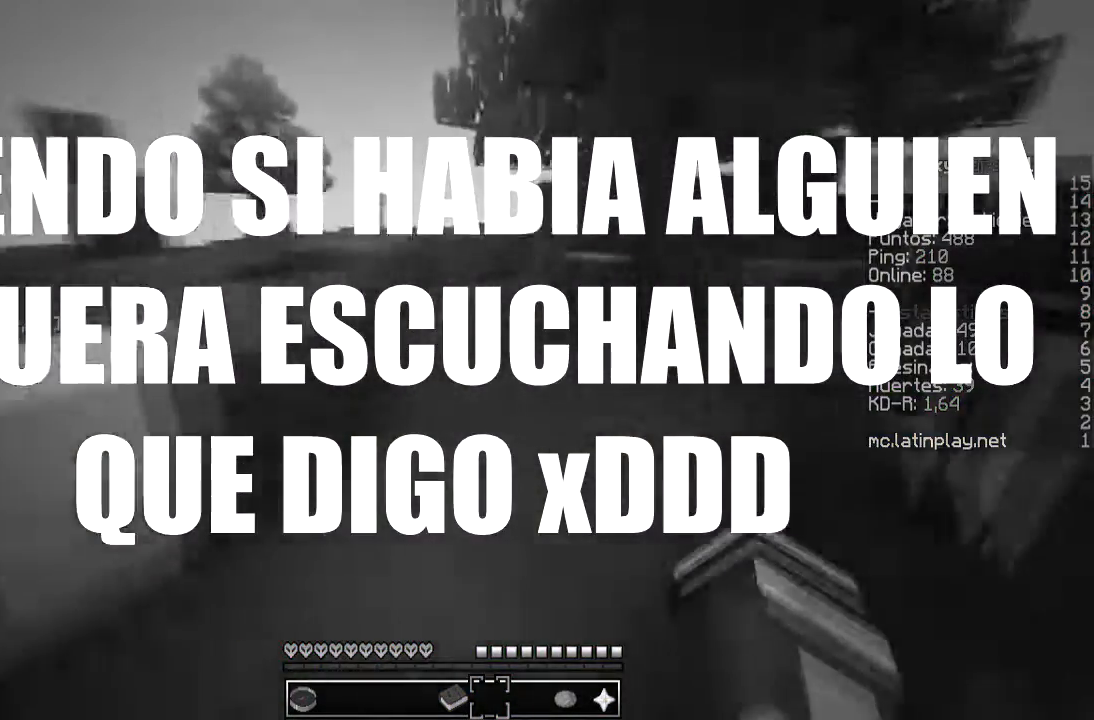
{"keys": ["a", "w"], "mouse": [], "events": [[300, "a", "down"]]}
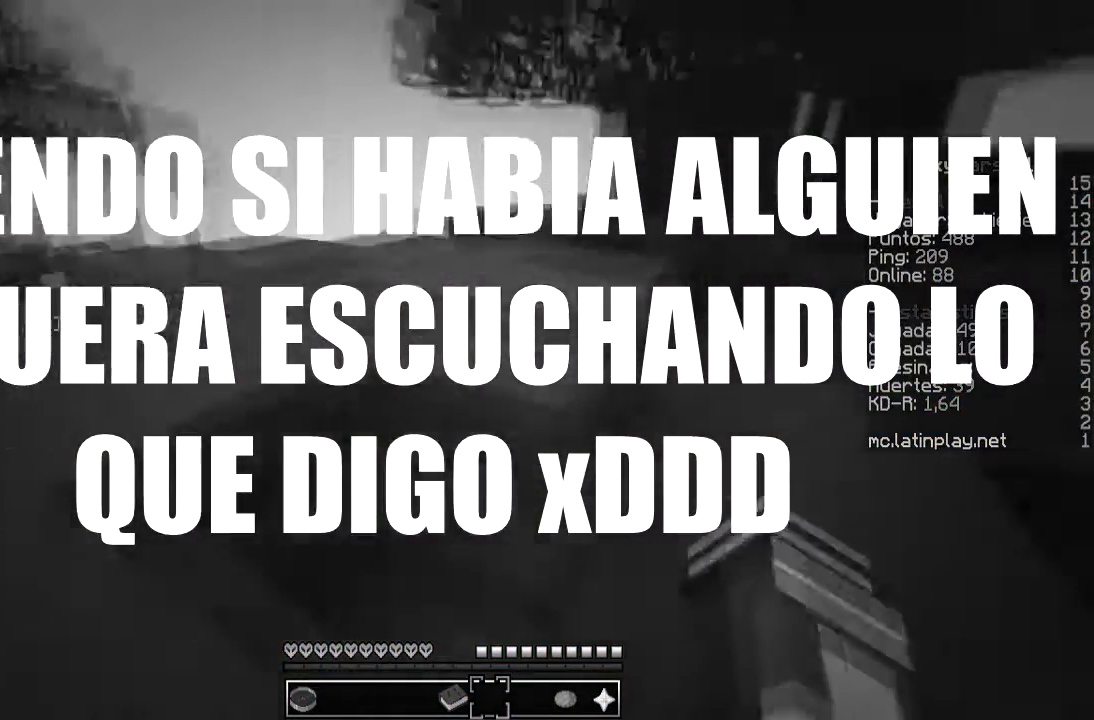
{"keys": ["d", "w"], "mouse": [], "events": [[33, "a", "up"], [67, "d", "down"], [167, "d", "up"], [367, "d", "down"]]}
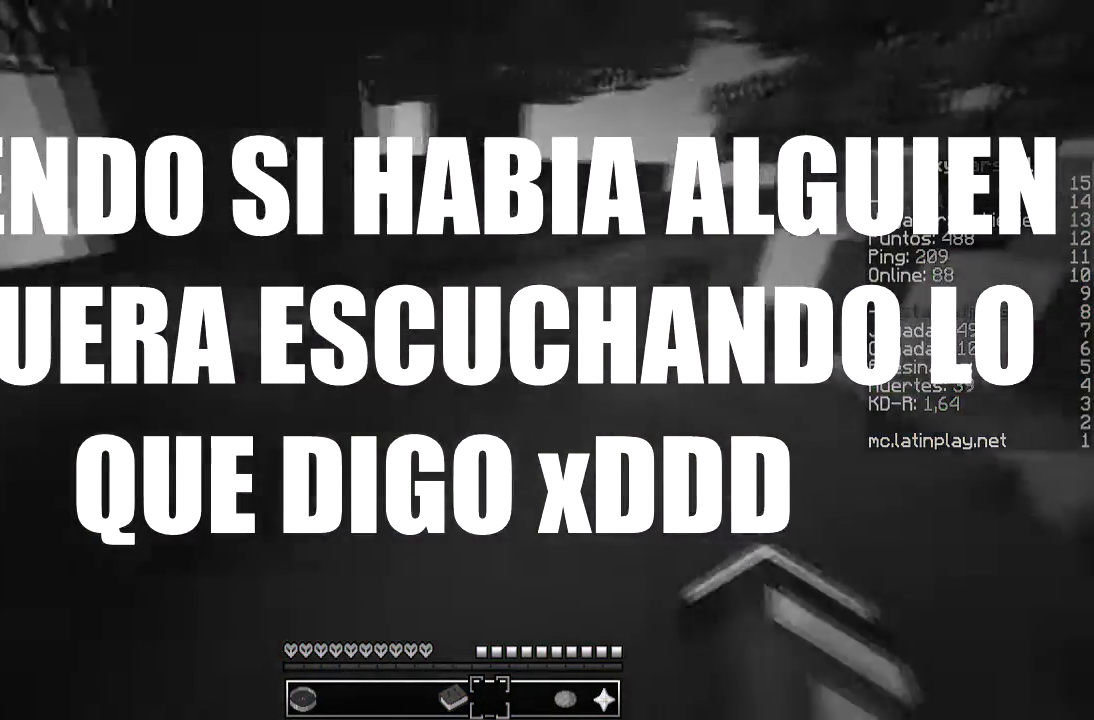
{"keys": ["d", "w"], "mouse": [], "events": [[167, "d", "up"], [367, "d", "down"]]}
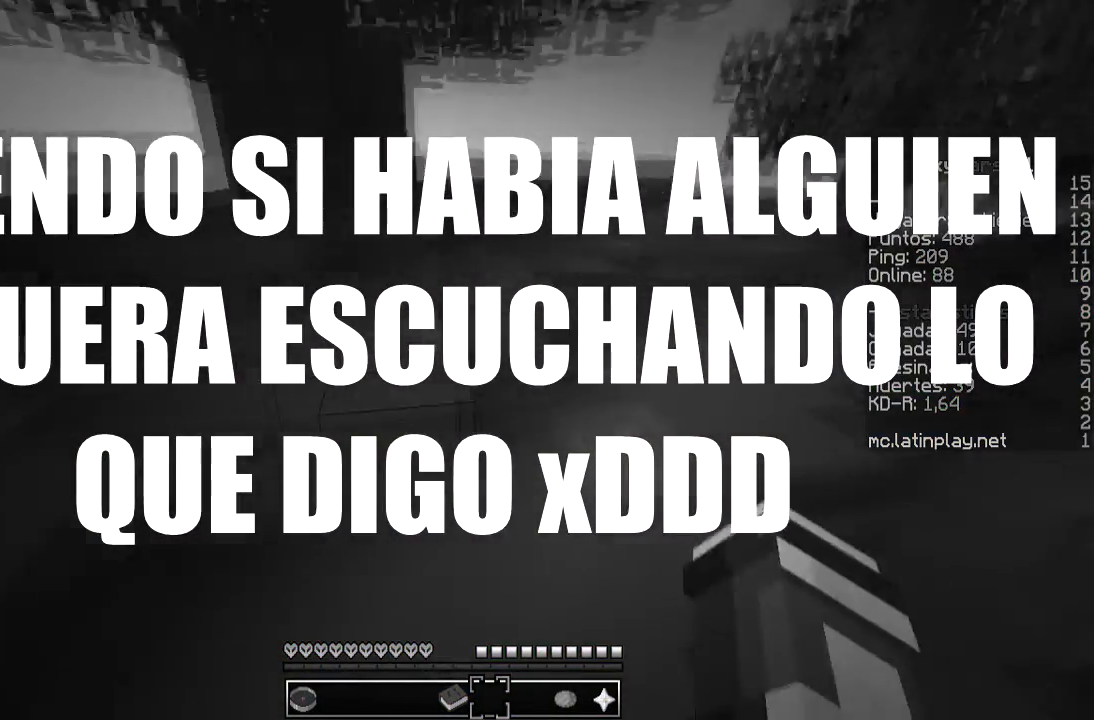
{"keys": [], "mouse": [], "events": [[33, "d", "up"], [200, "w", "up"]]}